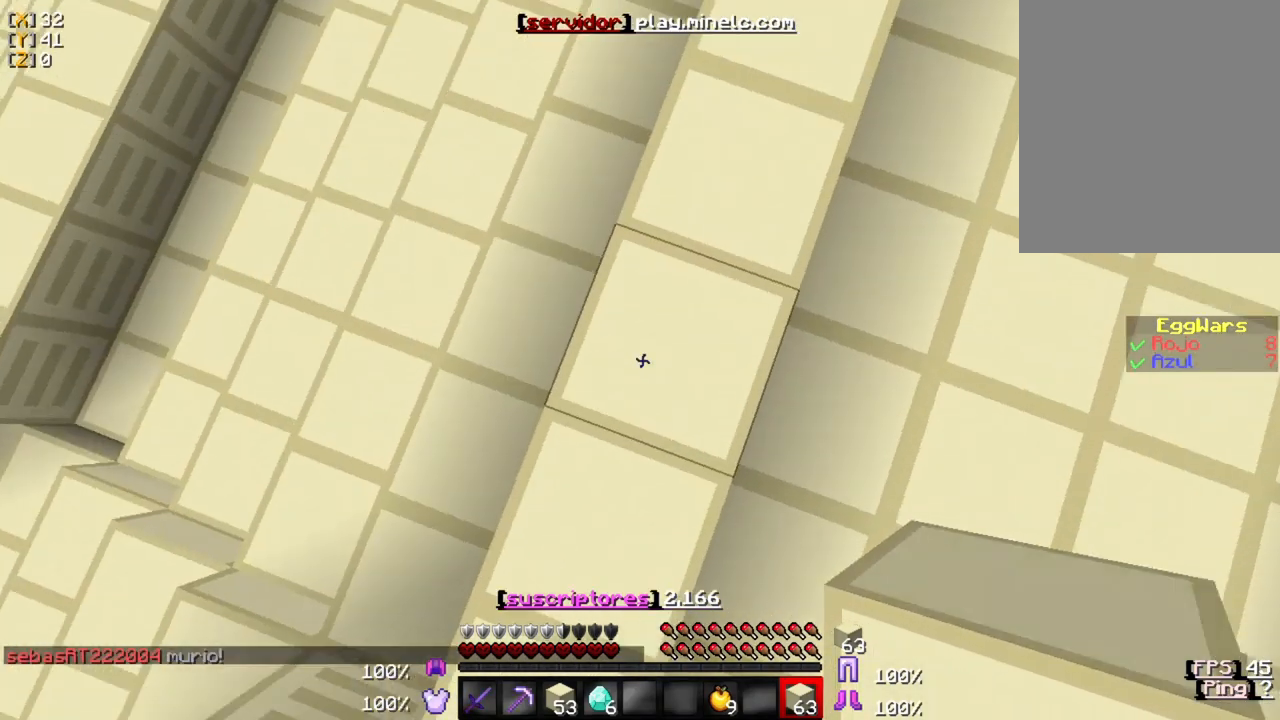
Gameplay with keyboard and mouse; each line is a JSON object with the keys and mouse buttons held at the frame after it. "events" lists presses ("down") and releases ("up") of "a", "d", "s", "w", "mouse_left" and "mouse_right" between this image and that frame as [ms after this image, input, new state], when the widget could be followed in between. "mouse_left", "mouse_right" = the "left", "right" buttons of the "mouse" list. No other keys are recorded. Fast repeated clicks can show as one long hold. Mouse movement is not recorded.
{"keys": [], "mouse": ["right"], "events": [[100, "mouse_right", "up"], [367, "mouse_right", "down"]]}
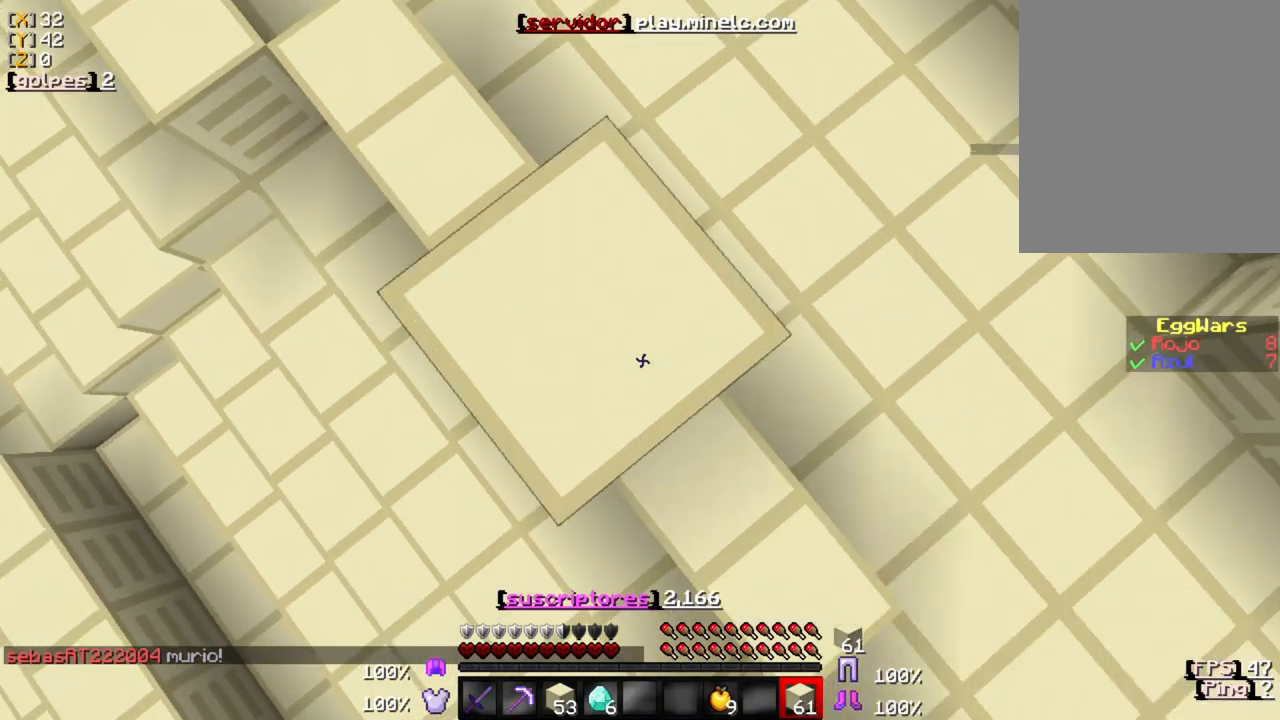
{"keys": [], "mouse": [], "events": [[467, "mouse_right", "up"]]}
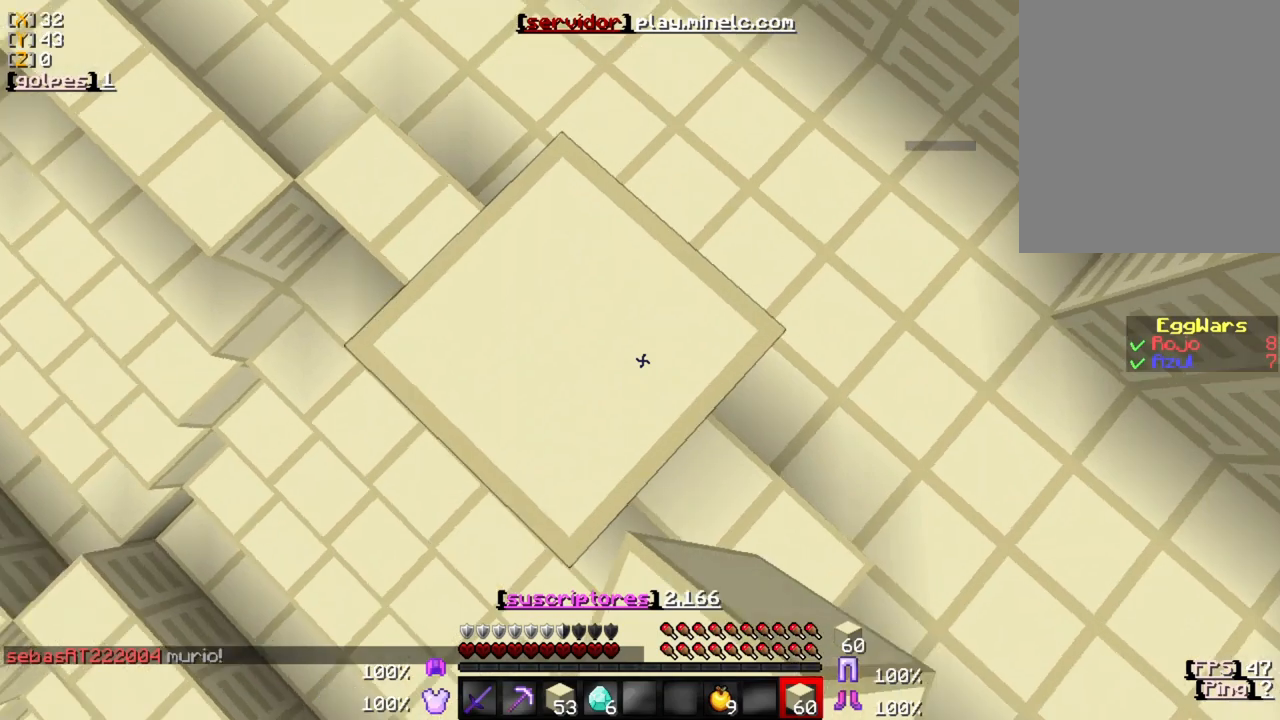
{"keys": [], "mouse": [], "events": []}
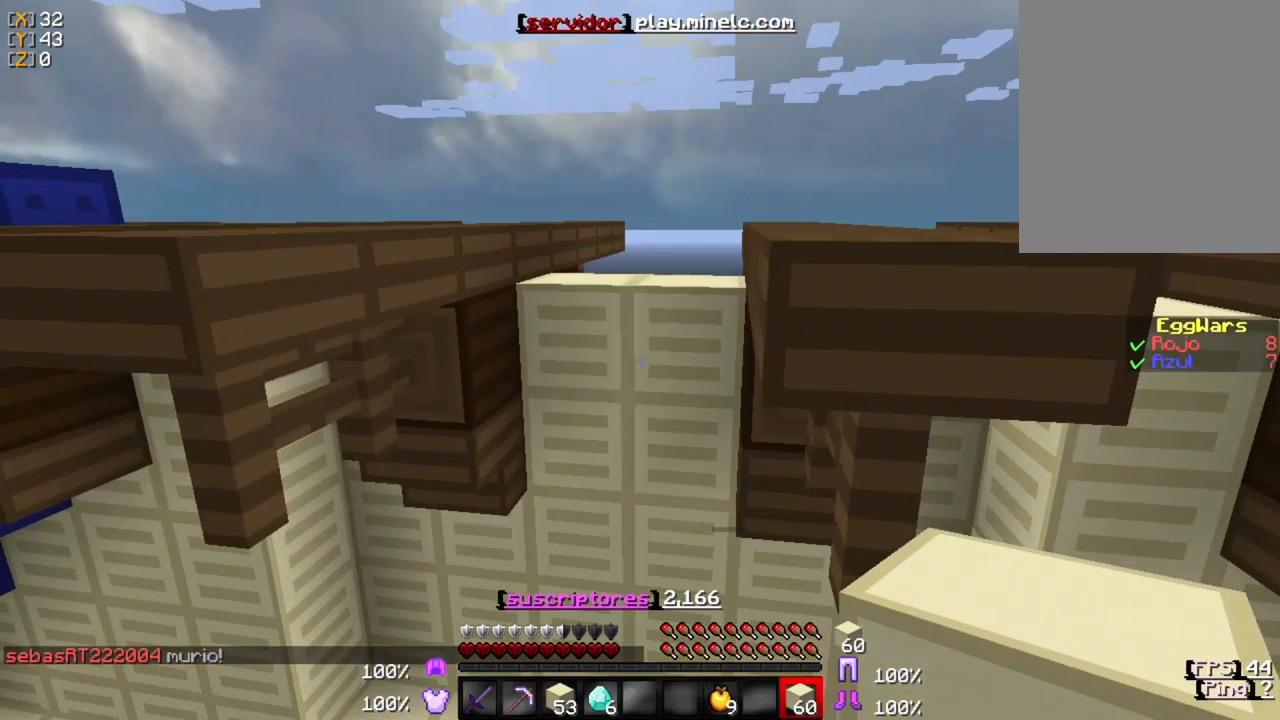
{"keys": [], "mouse": [], "events": [[100, "mouse_right", "down"], [167, "s", "down"], [500, "mouse_right", "up"], [500, "s", "up"]]}
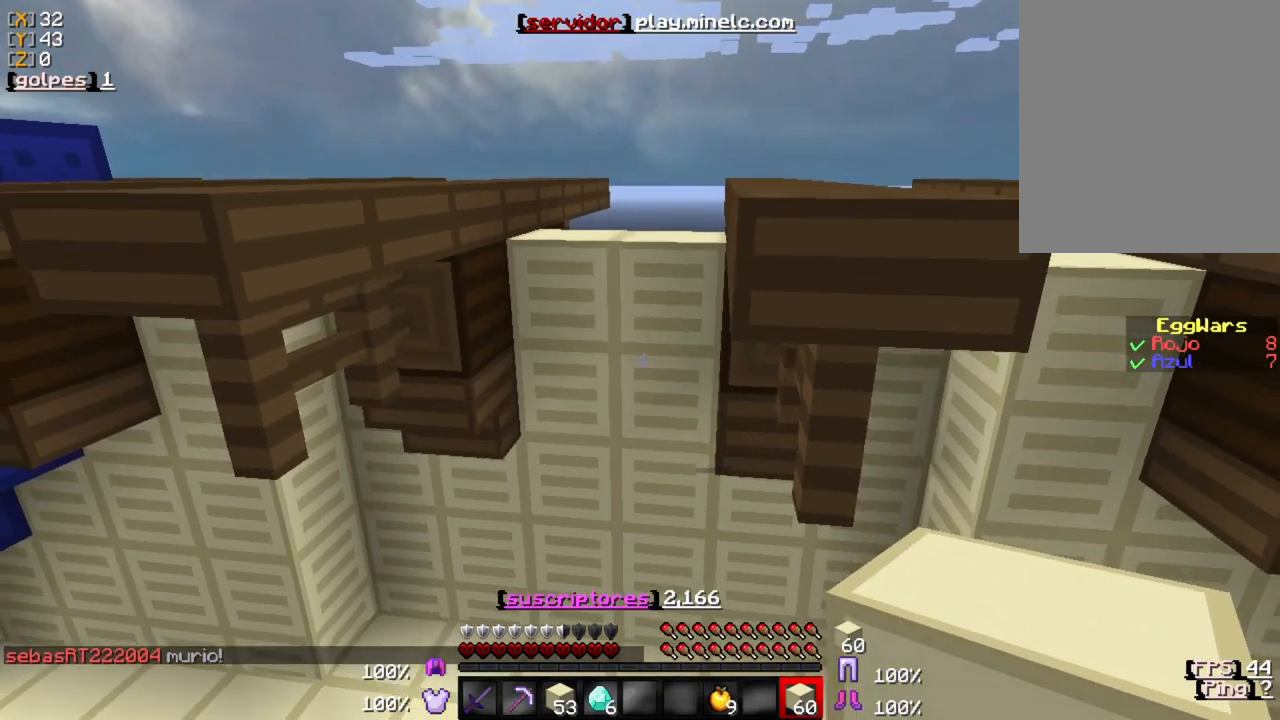
{"keys": ["w"], "mouse": [], "events": [[100, "w", "down"]]}
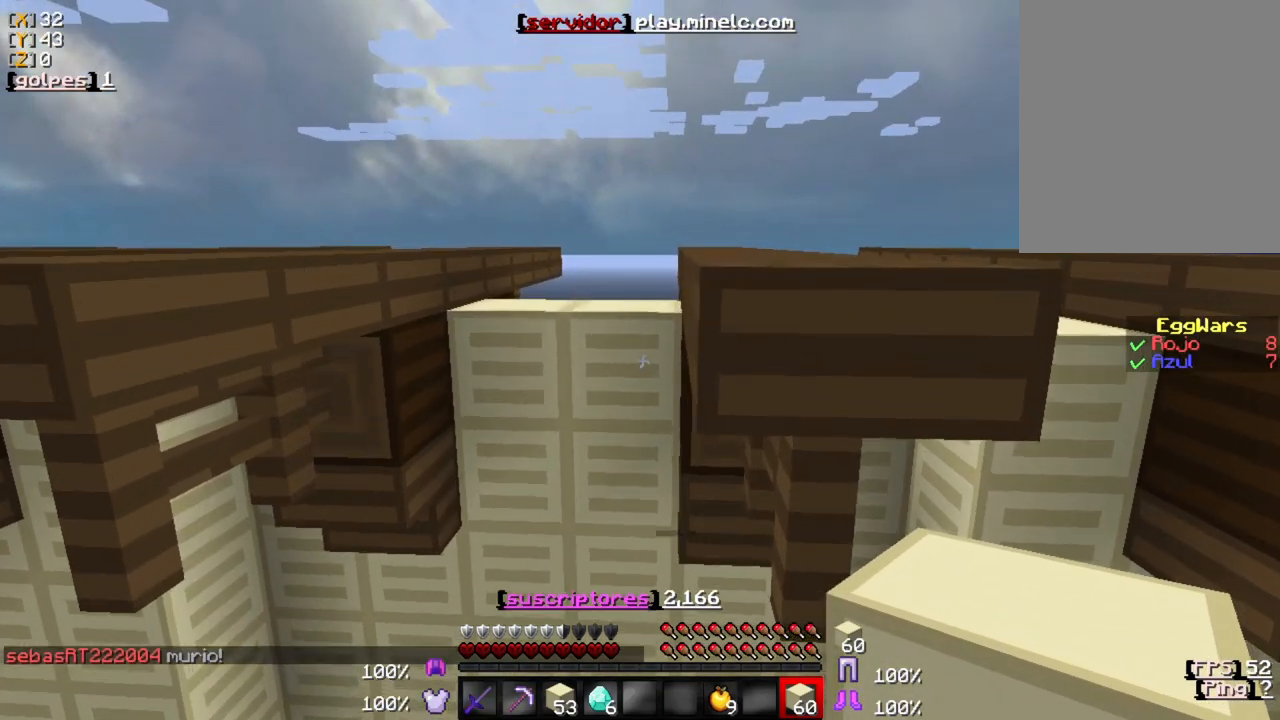
{"keys": ["s"], "mouse": ["right"], "events": [[100, "mouse_right", "down"], [167, "w", "up"], [233, "s", "down"]]}
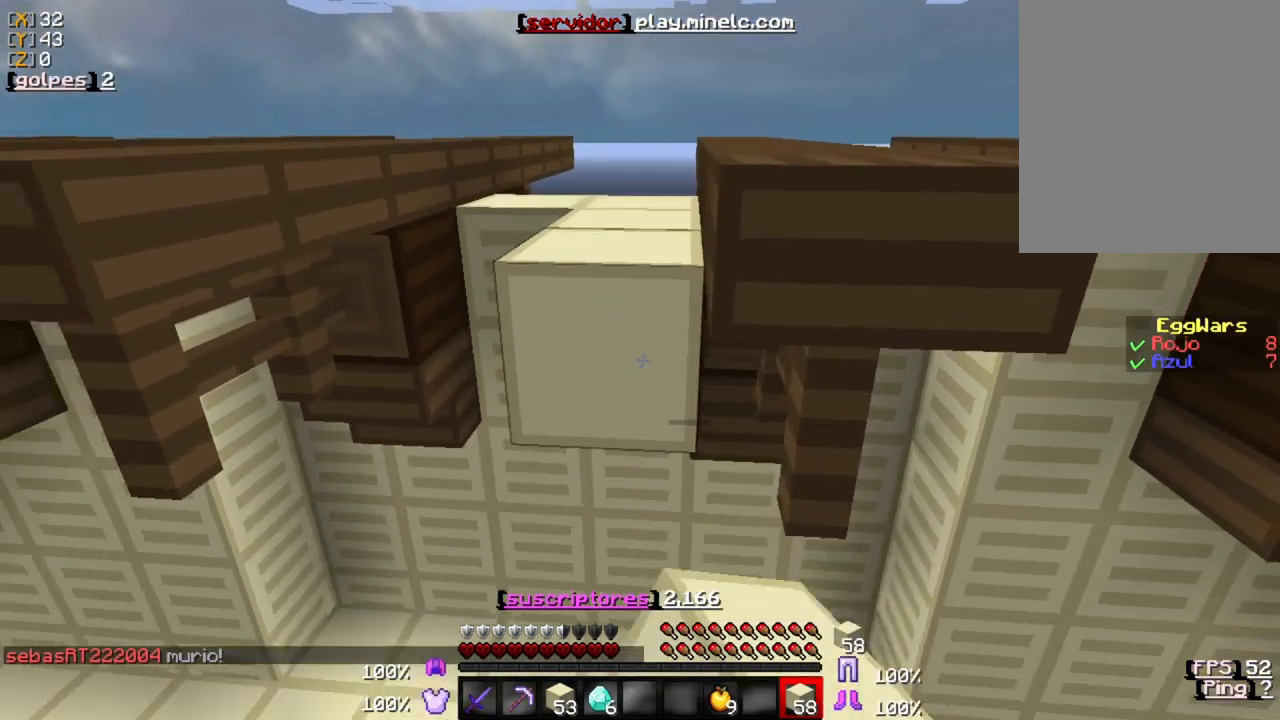
{"keys": ["w"], "mouse": [], "events": [[167, "mouse_right", "up"], [200, "s", "up"], [333, "w", "down"]]}
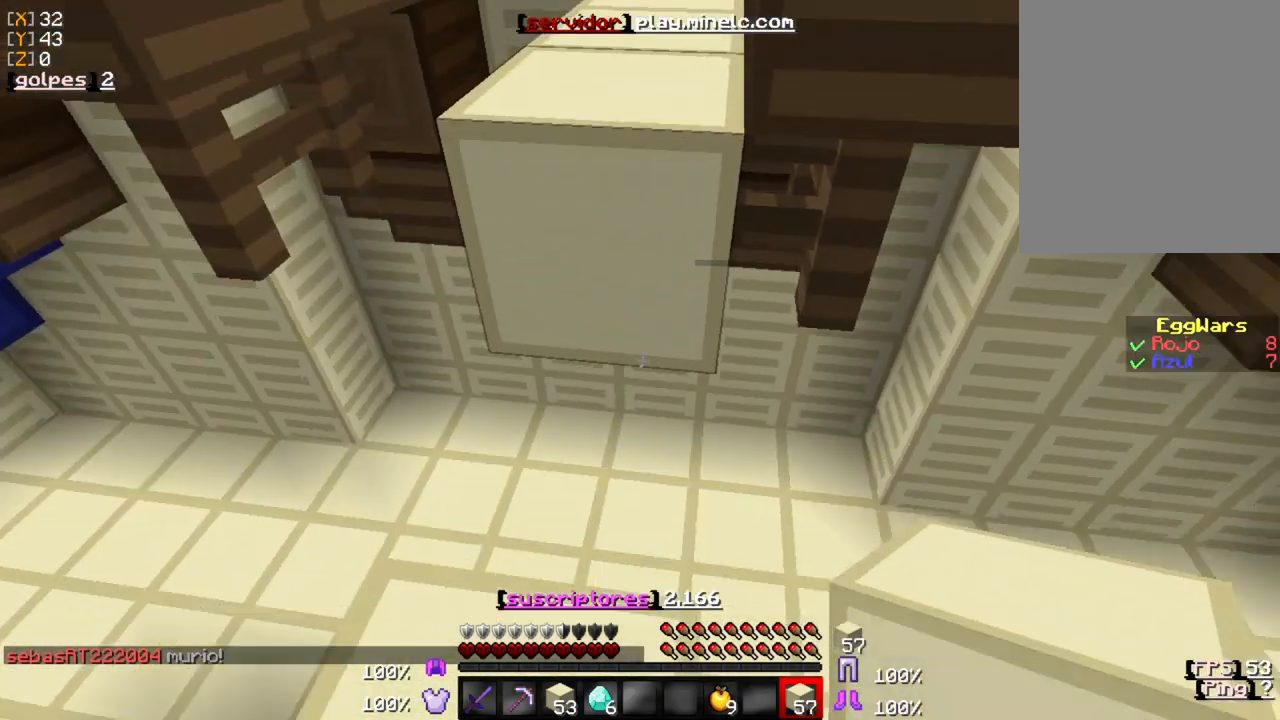
{"keys": [], "mouse": ["right"], "events": [[83, "w", "up"], [283, "s", "down"], [417, "mouse_right", "down"], [417, "s", "up"], [450, "mouse_right", "up"], [483, "mouse_right", "down"]]}
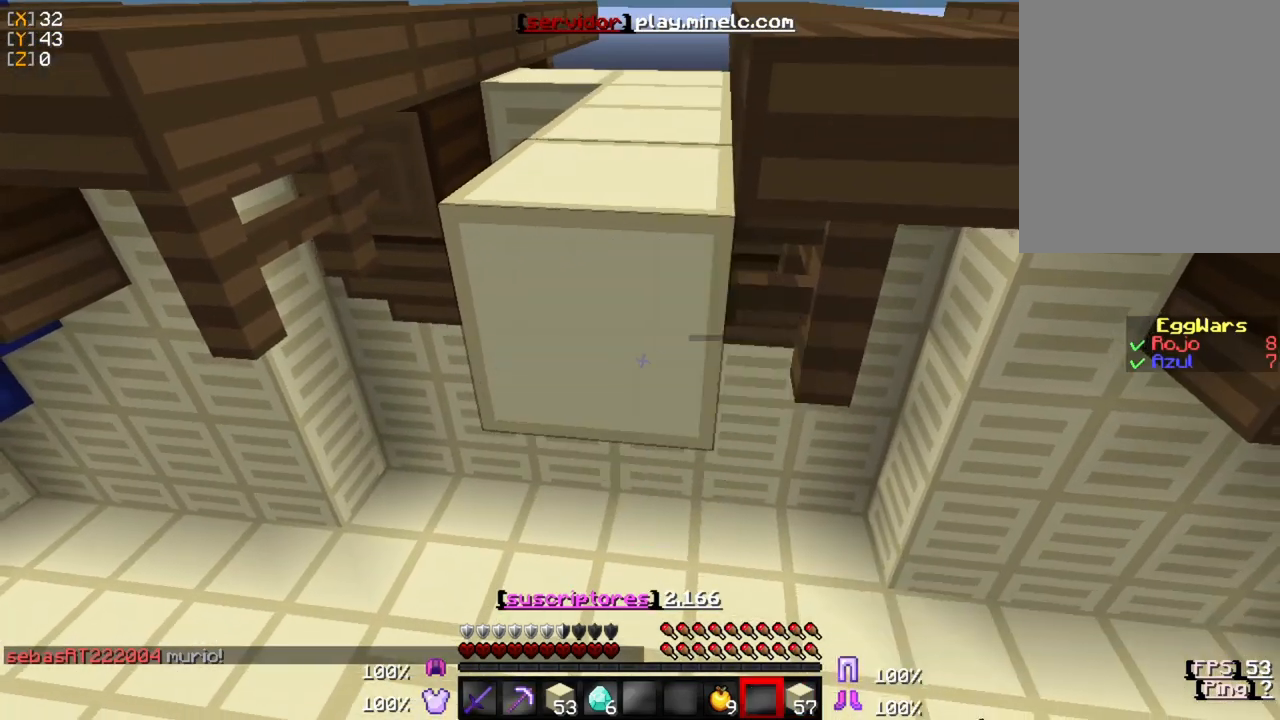
{"keys": ["s"], "mouse": [], "events": [[50, "mouse_right", "up"], [500, "s", "down"]]}
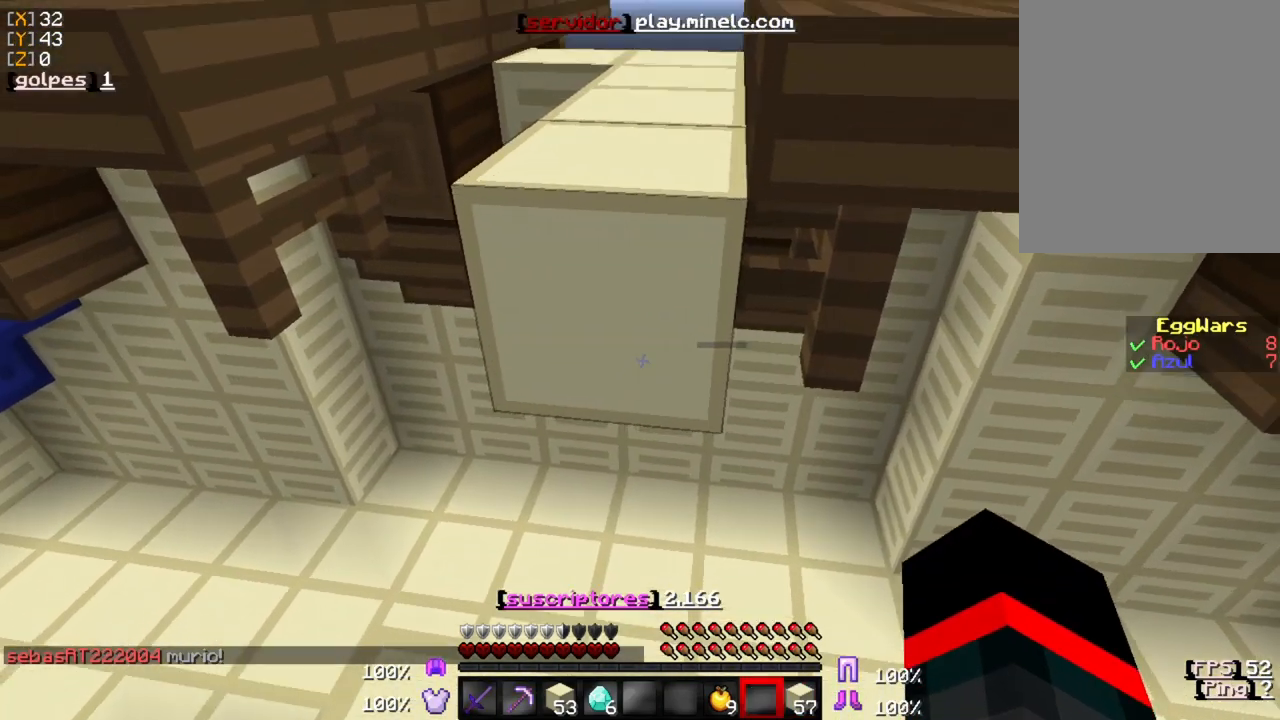
{"keys": [], "mouse": [], "events": [[133, "s", "up"]]}
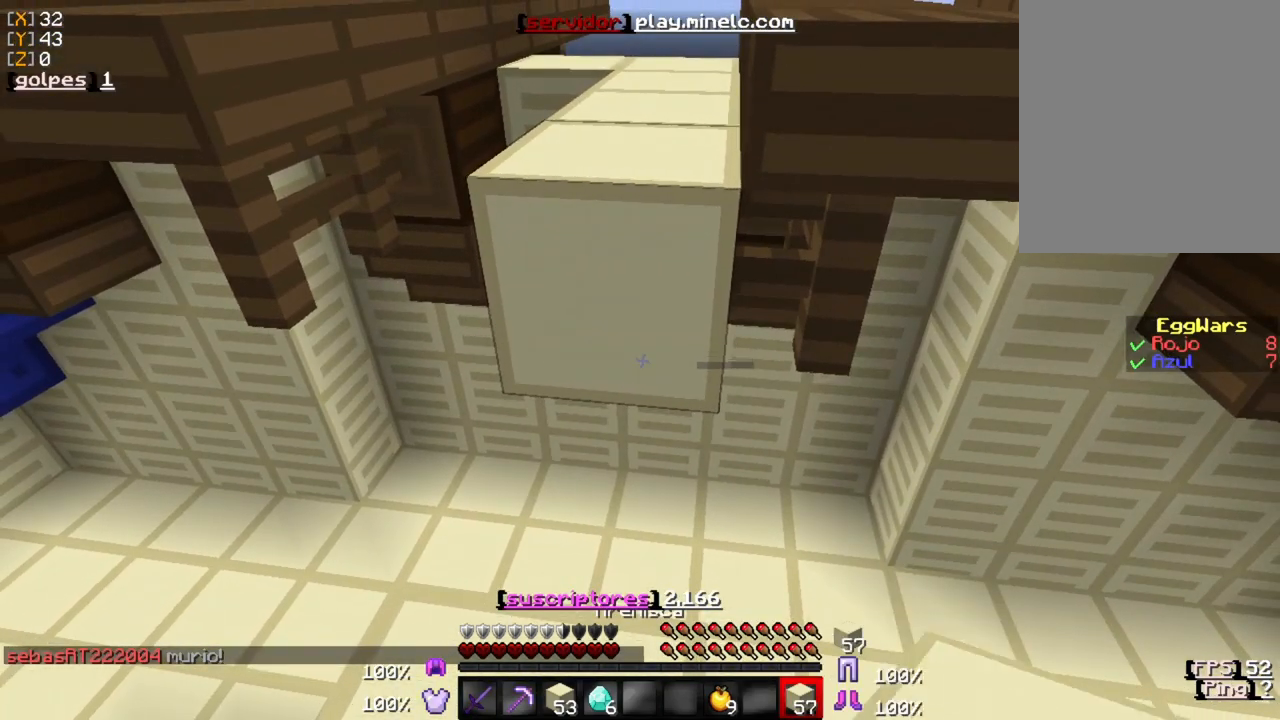
{"keys": ["w"], "mouse": [], "events": [[17, "mouse_right", "down"], [50, "mouse_right", "up"], [83, "w", "down"]]}
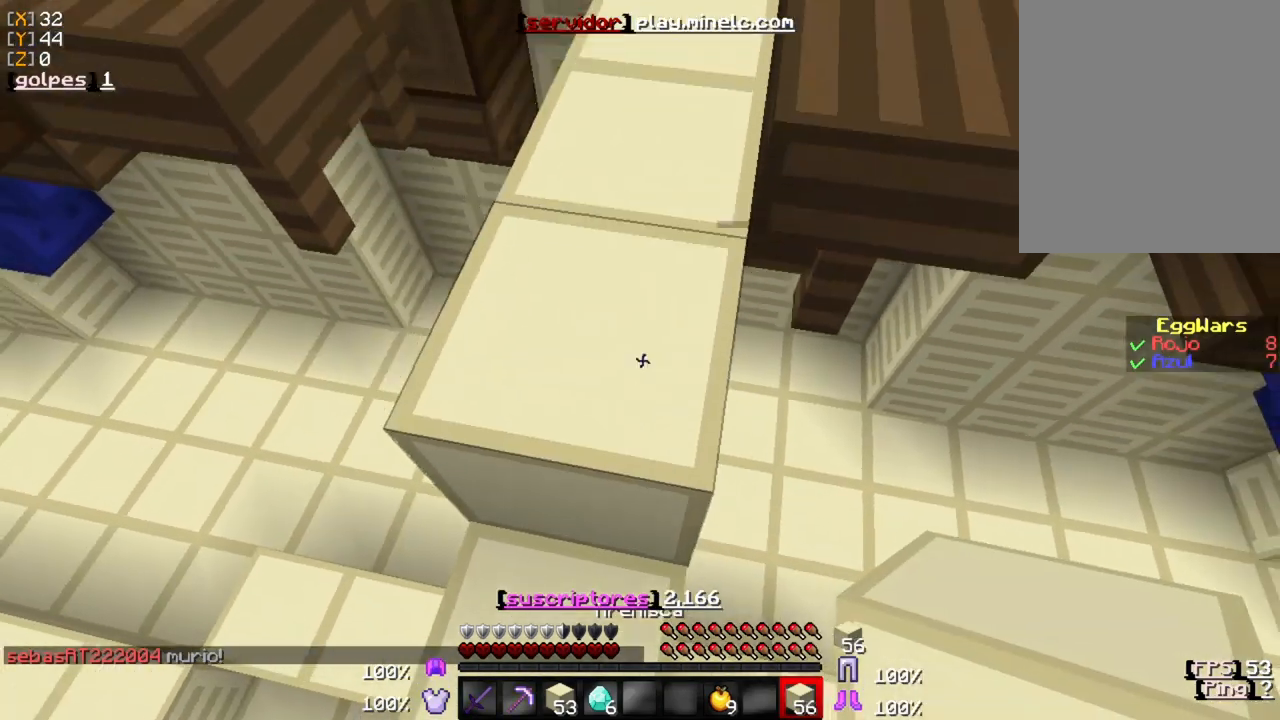
{"keys": ["w"], "mouse": [], "events": []}
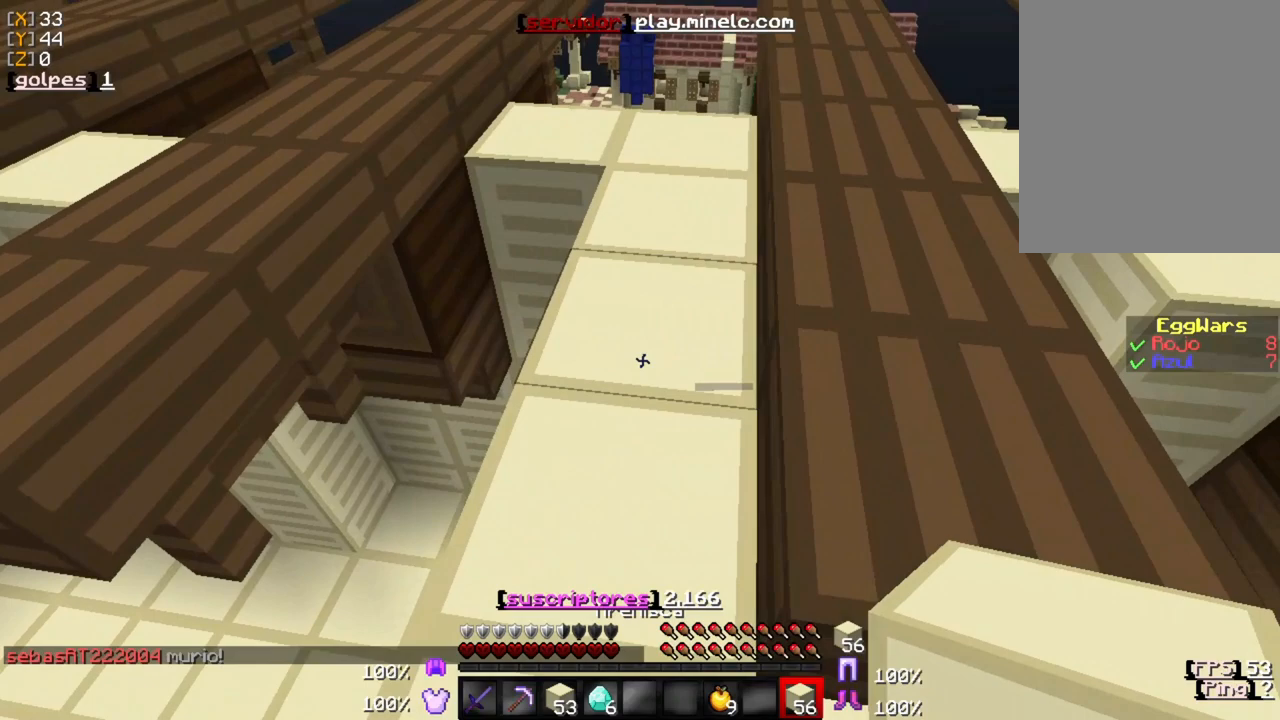
{"keys": ["w"], "mouse": [], "events": []}
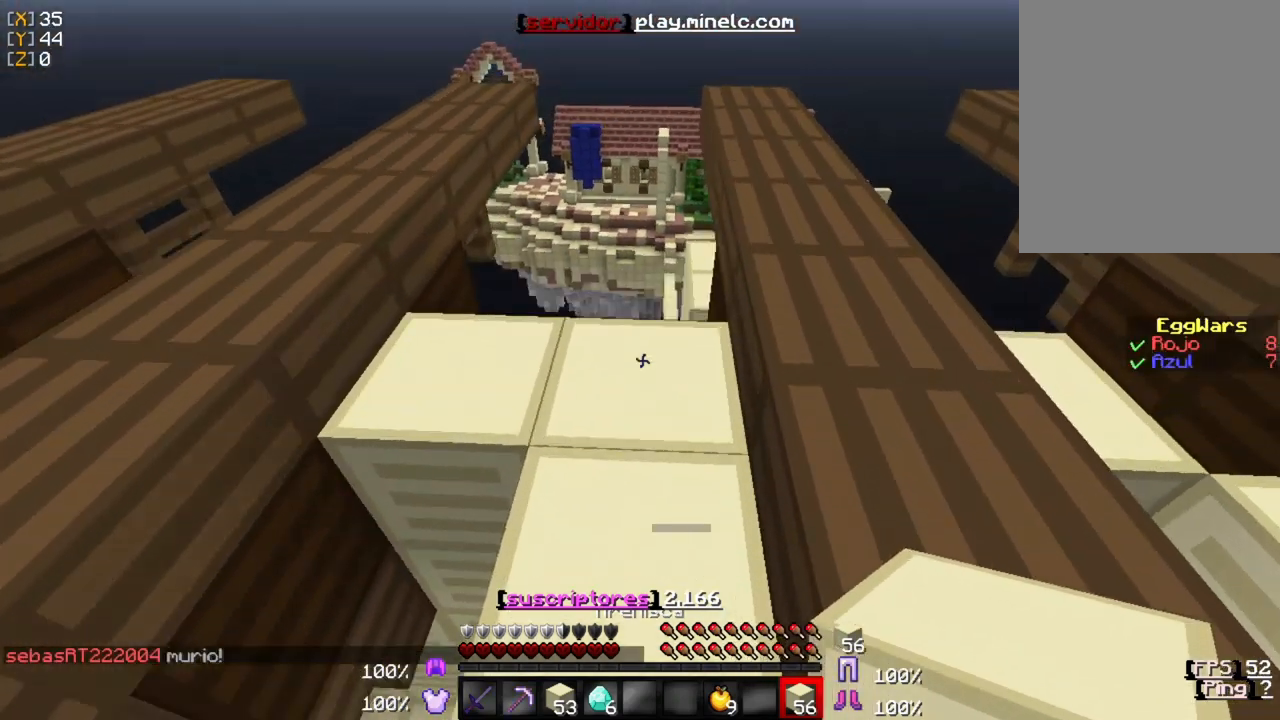
{"keys": ["w"], "mouse": [], "events": []}
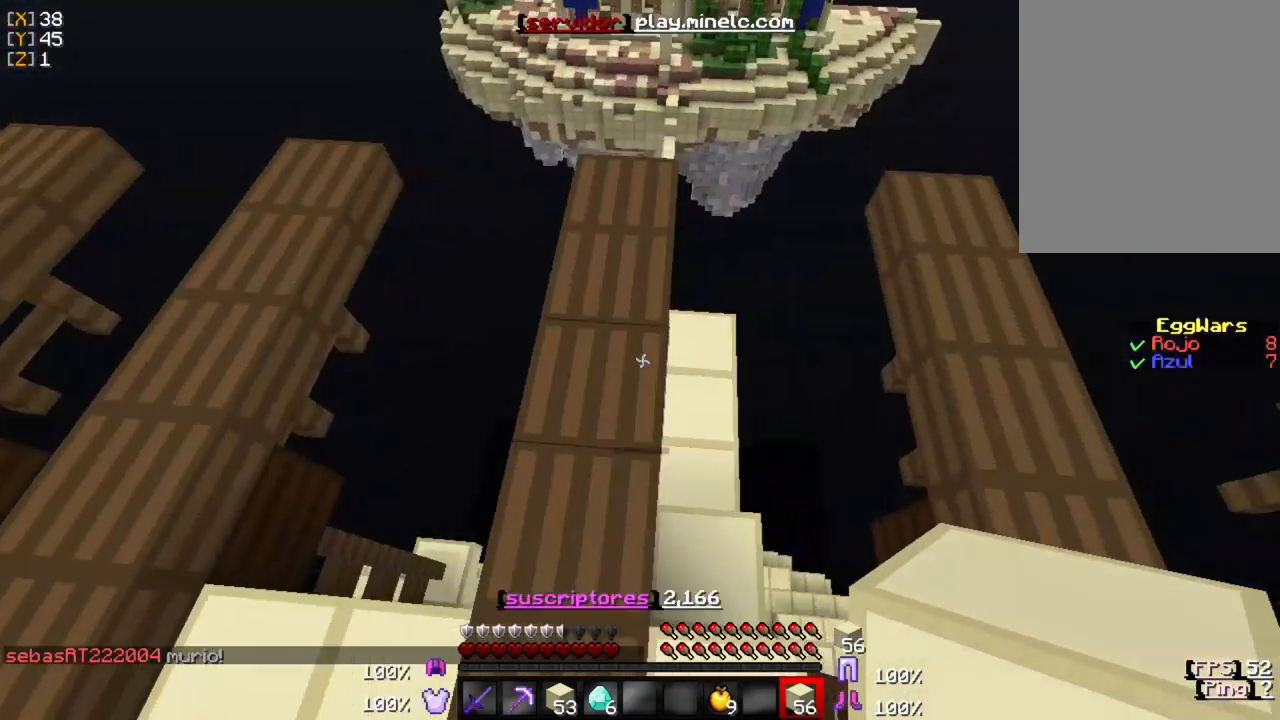
{"keys": ["w"], "mouse": [], "events": []}
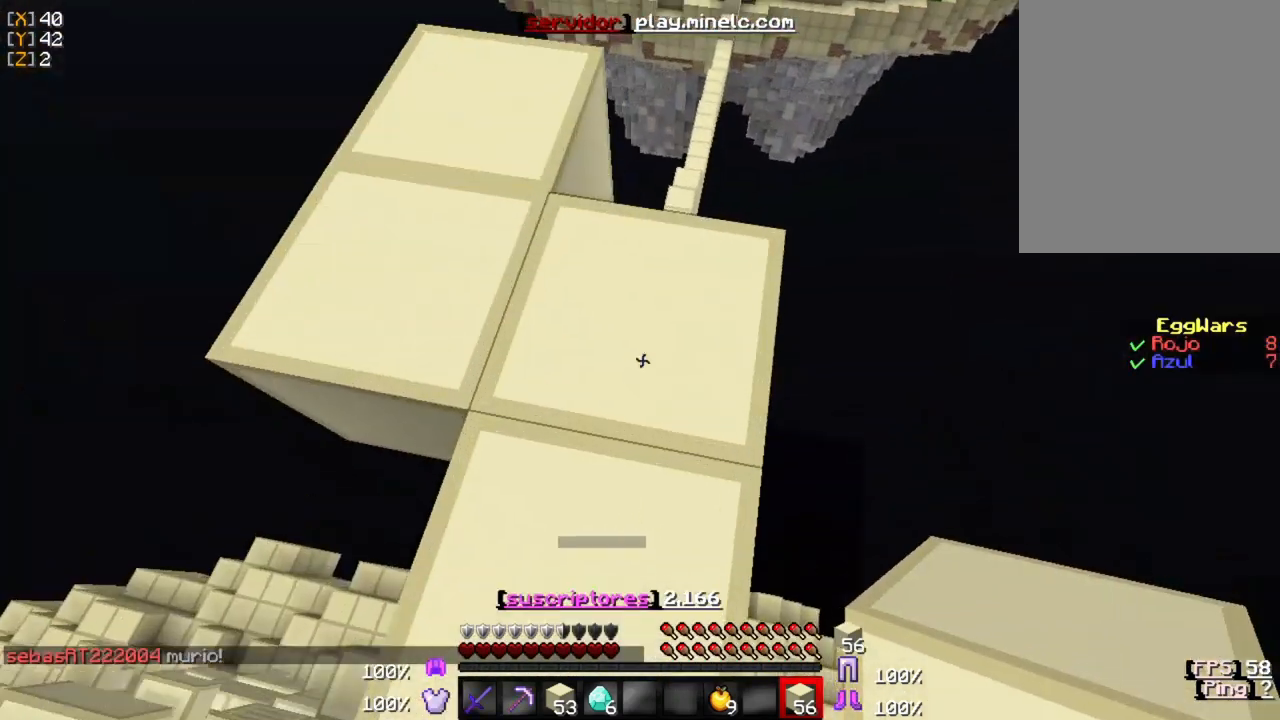
{"keys": ["w"], "mouse": [], "events": []}
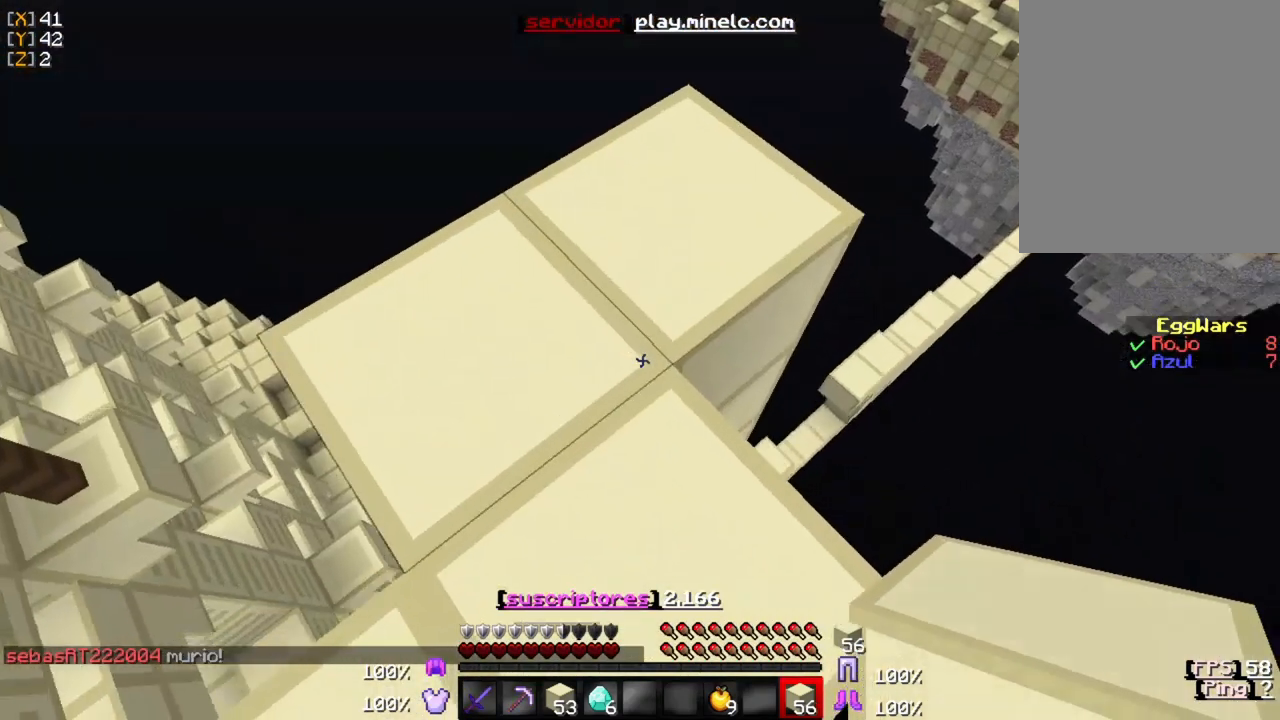
{"keys": ["w"], "mouse": [], "events": []}
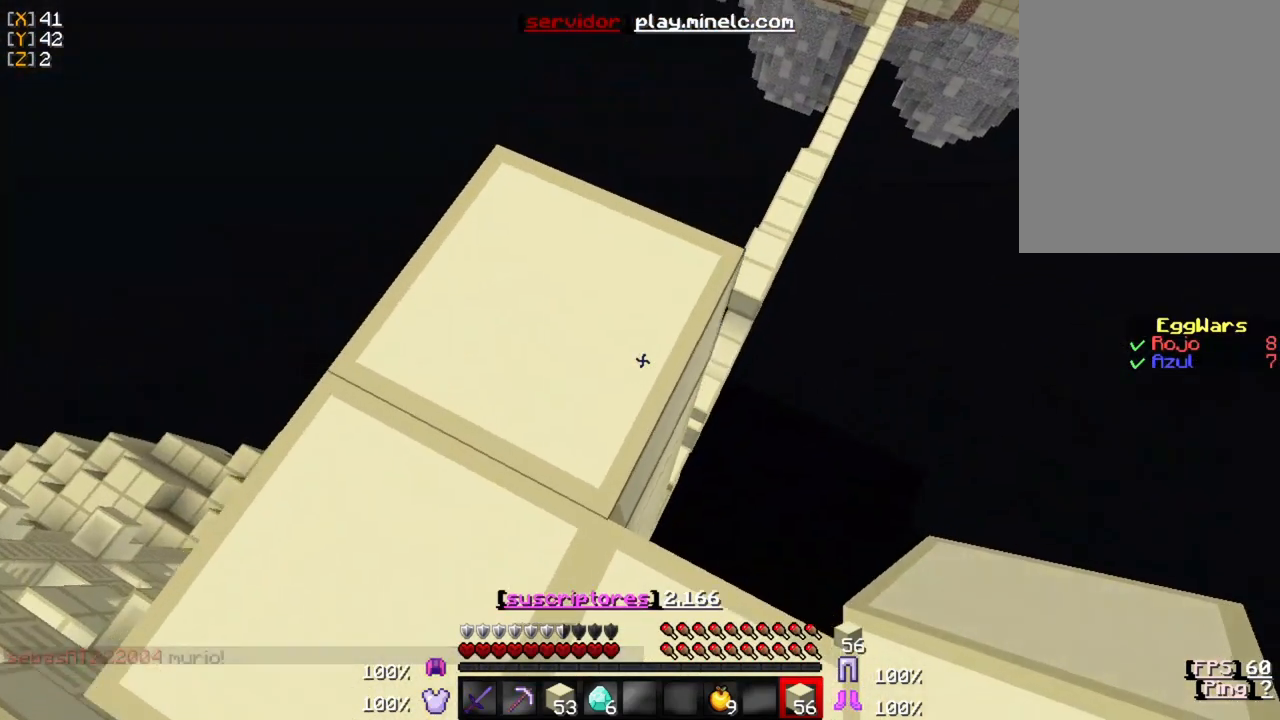
{"keys": ["d"], "mouse": [], "events": [[367, "w", "up"], [500, "d", "down"]]}
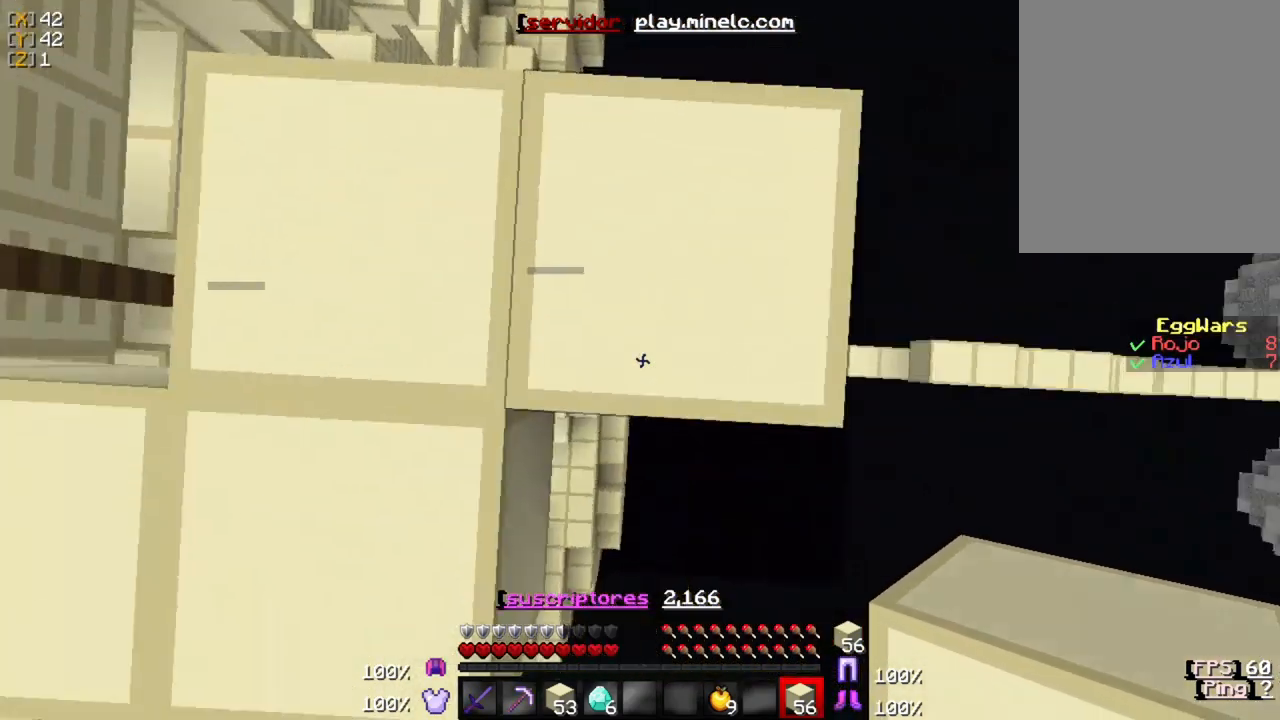
{"keys": ["d", "s"], "mouse": [], "events": [[200, "s", "down"]]}
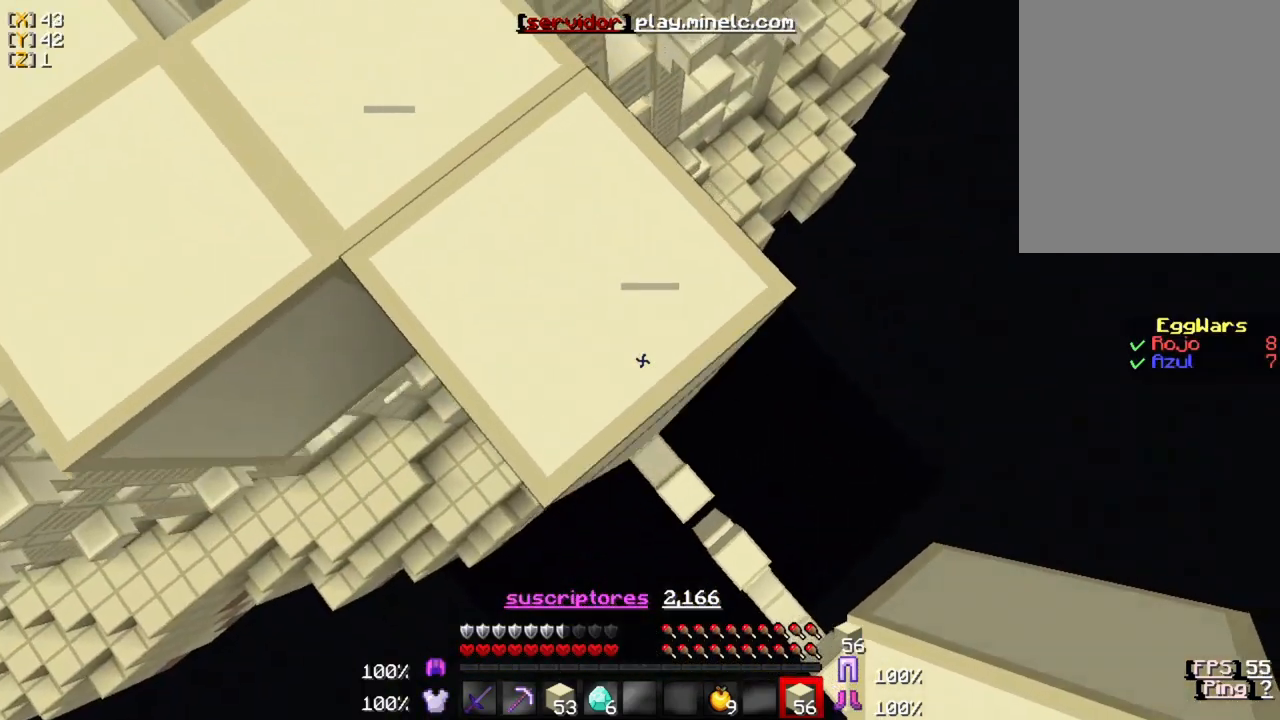
{"keys": ["d", "s"], "mouse": ["right"], "events": [[133, "mouse_right", "down"]]}
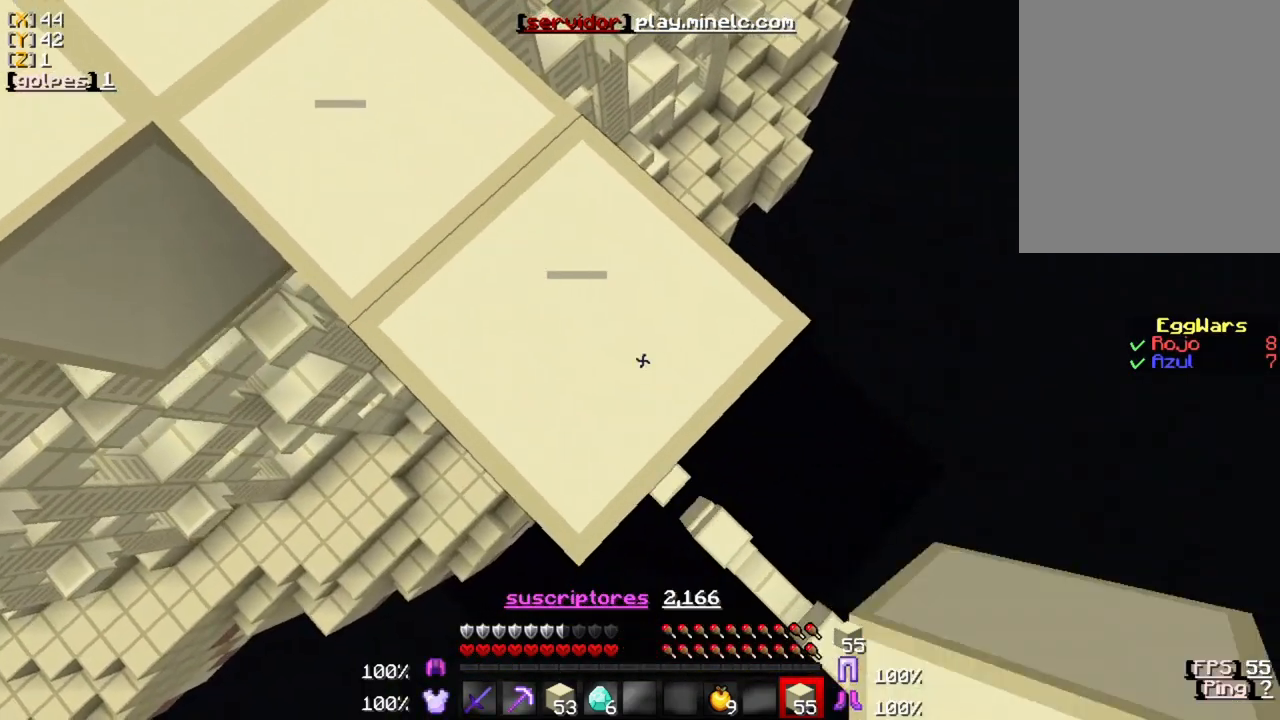
{"keys": ["d", "s"], "mouse": ["right"], "events": []}
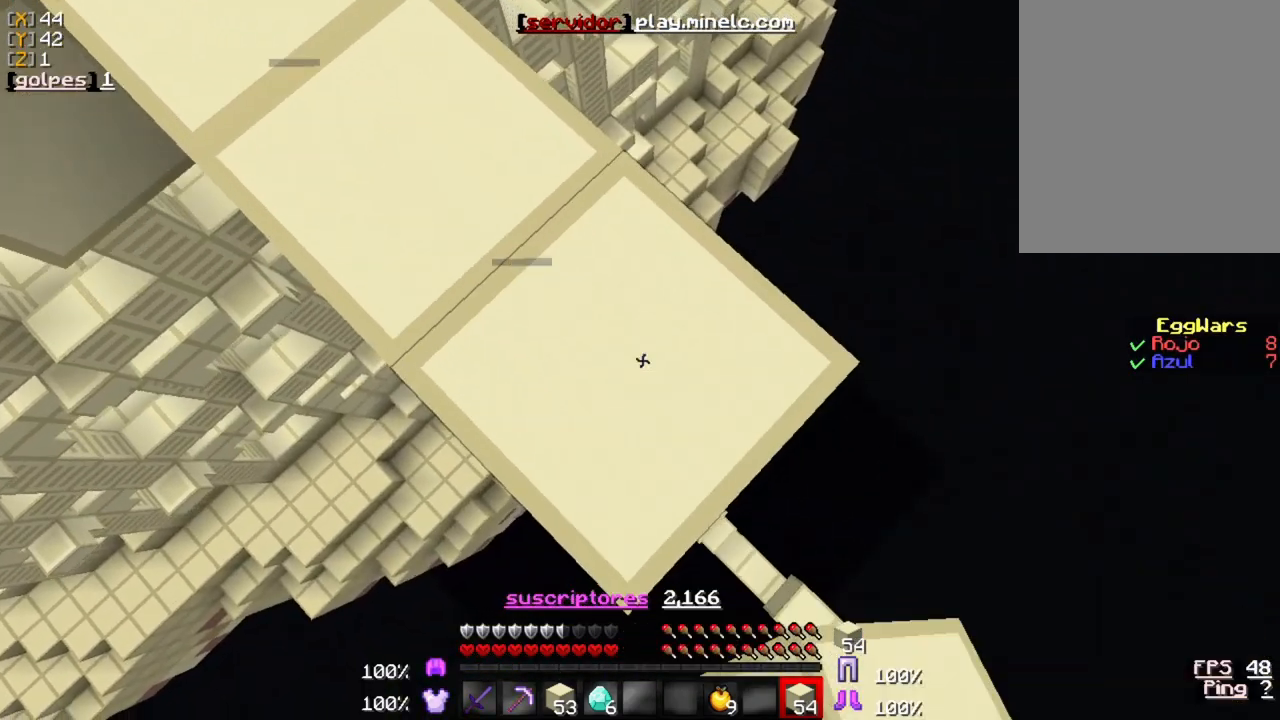
{"keys": ["d", "s"], "mouse": ["right"], "events": [[267, "mouse_right", "up"], [367, "mouse_right", "down"]]}
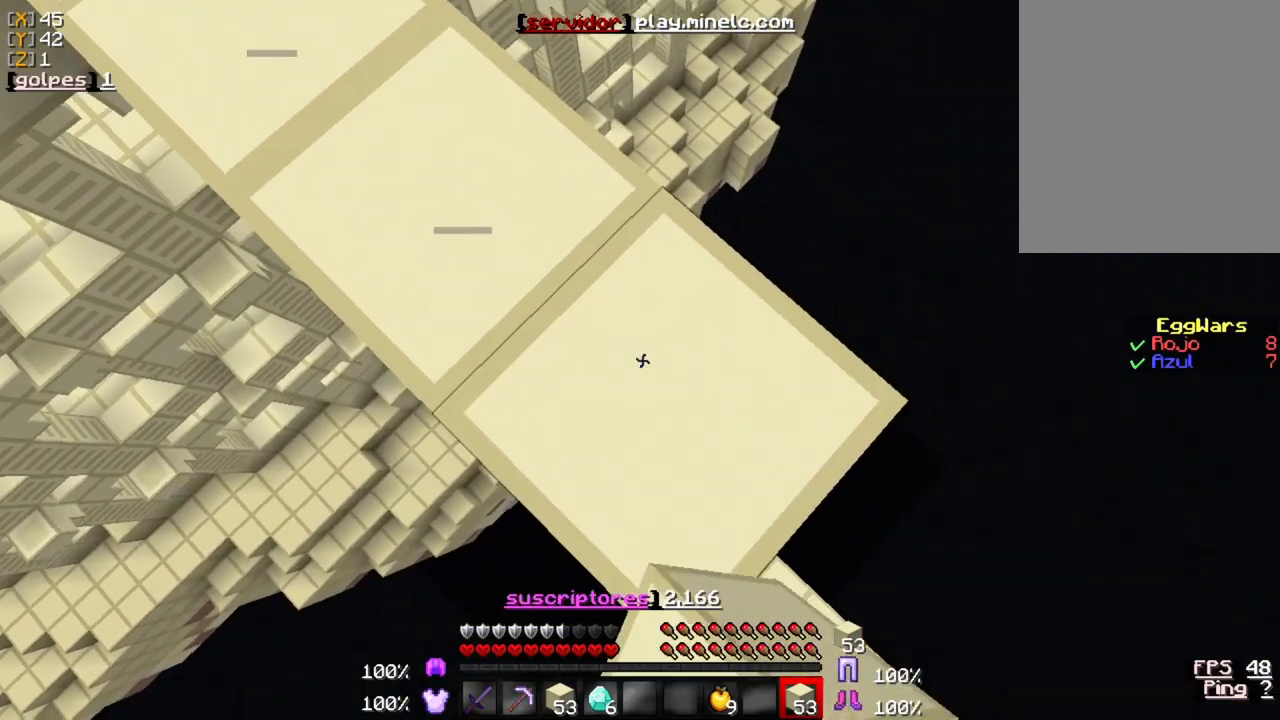
{"keys": ["d", "s"], "mouse": ["right"], "events": [[267, "mouse_right", "up"], [333, "mouse_right", "down"]]}
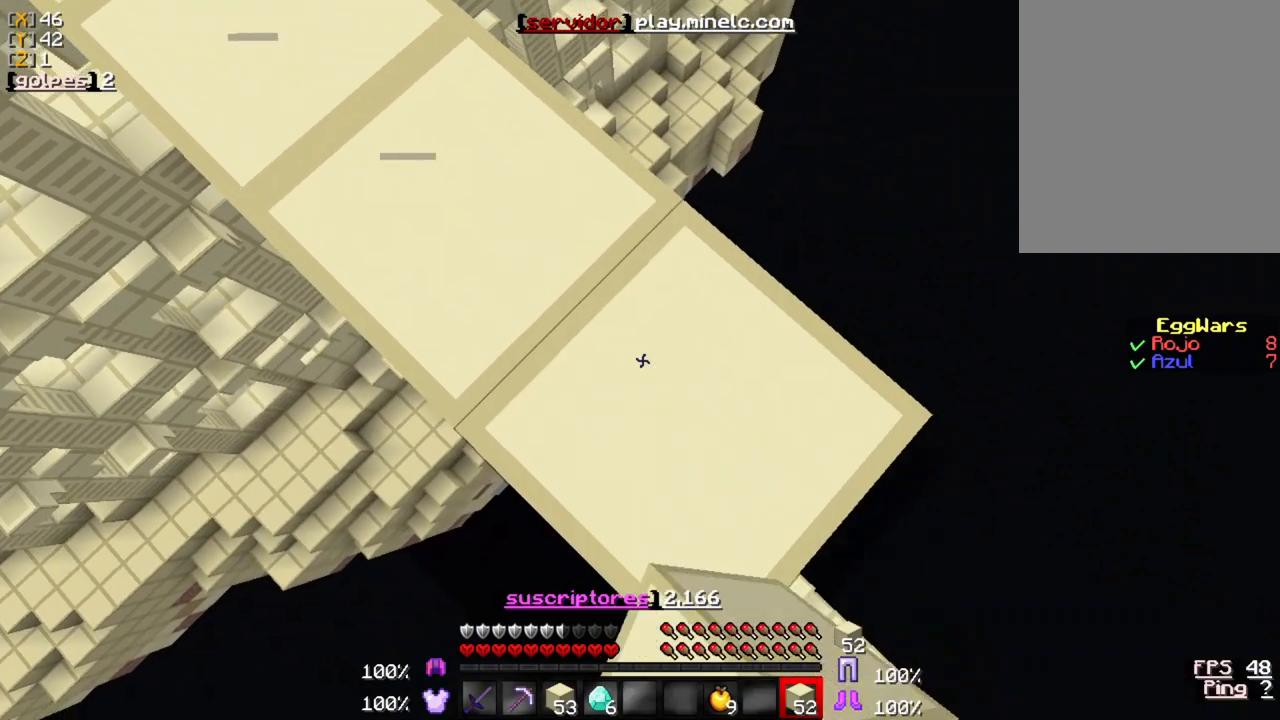
{"keys": ["d", "s"], "mouse": ["right"], "events": []}
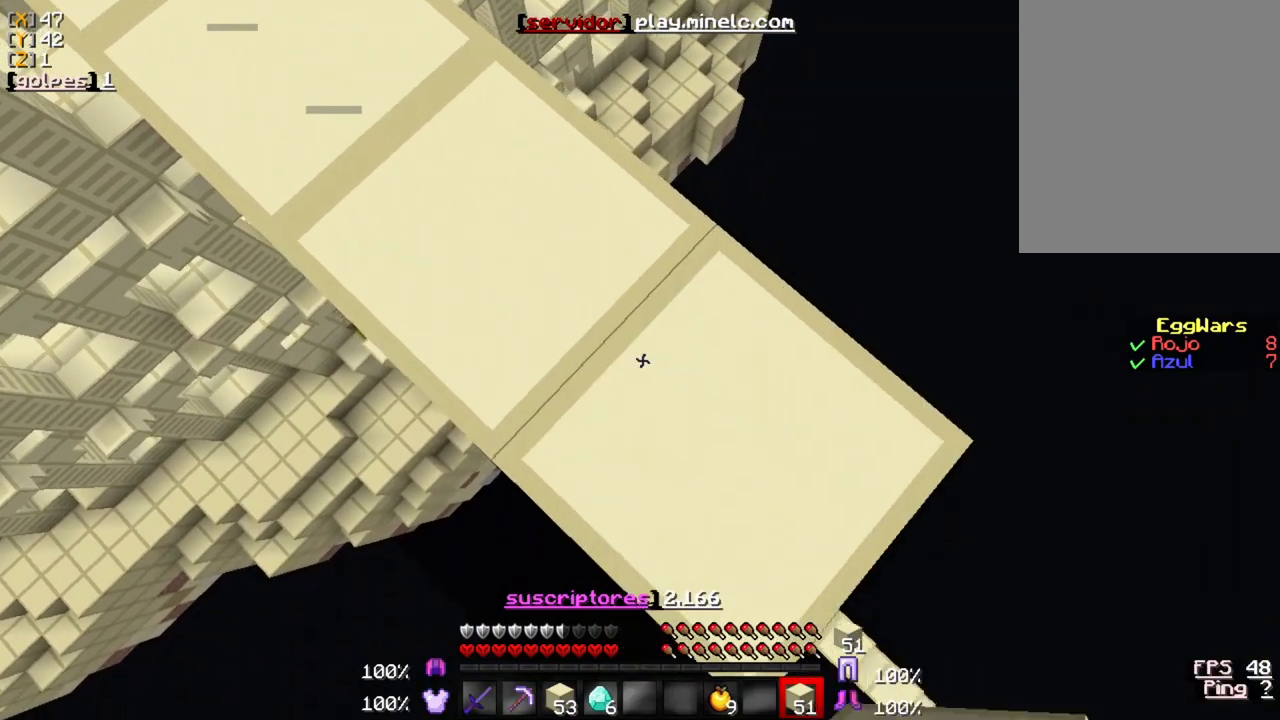
{"keys": ["d", "s"], "mouse": ["right"], "events": []}
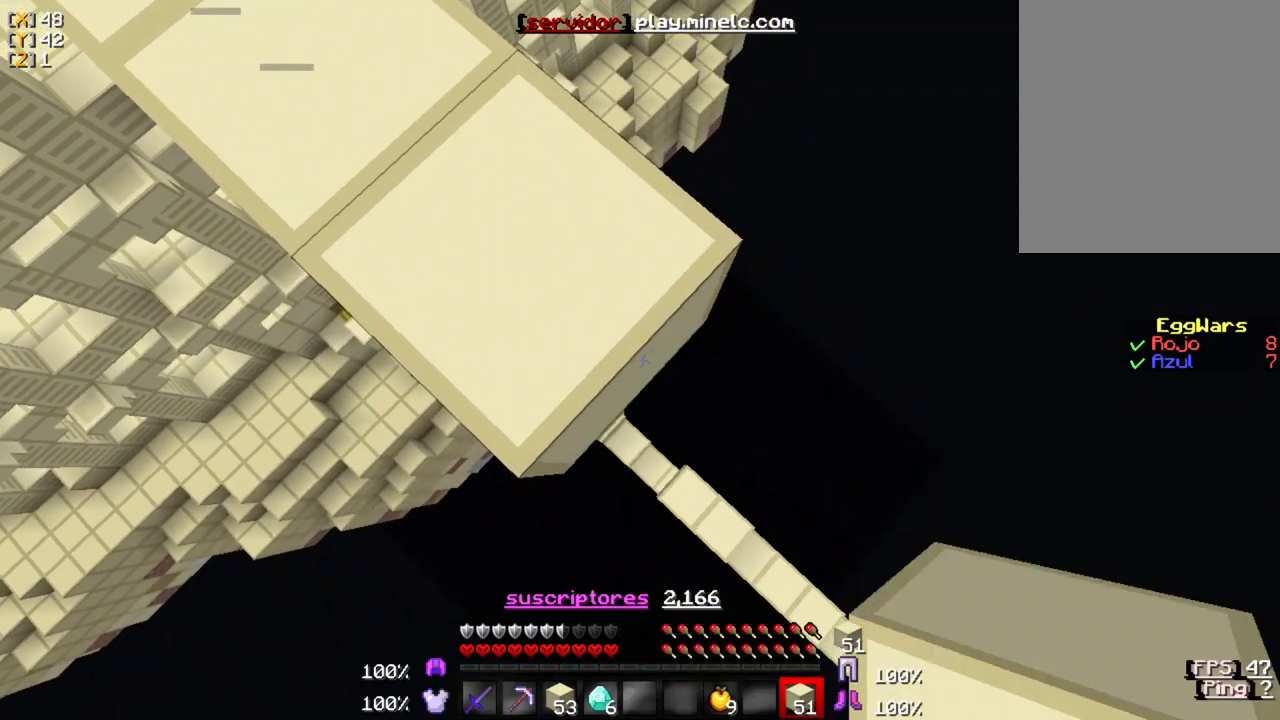
{"keys": ["d", "s"], "mouse": ["right"], "events": []}
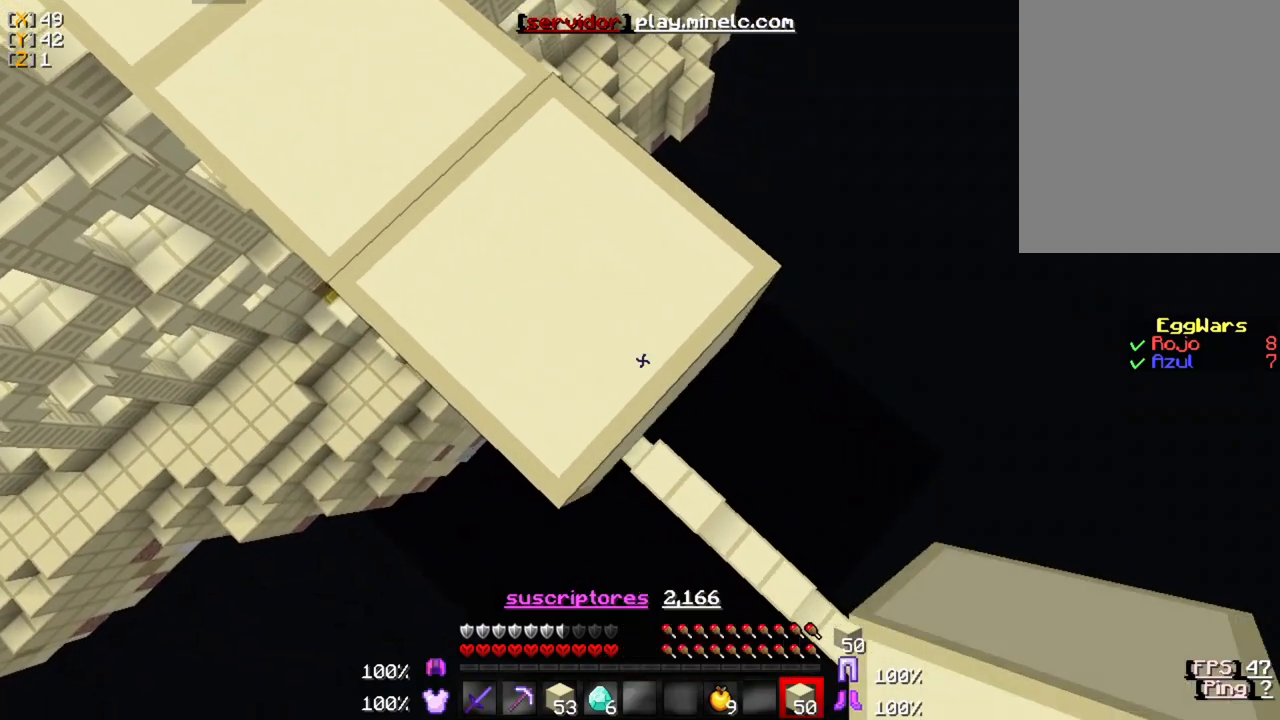
{"keys": ["d", "s"], "mouse": ["right"], "events": []}
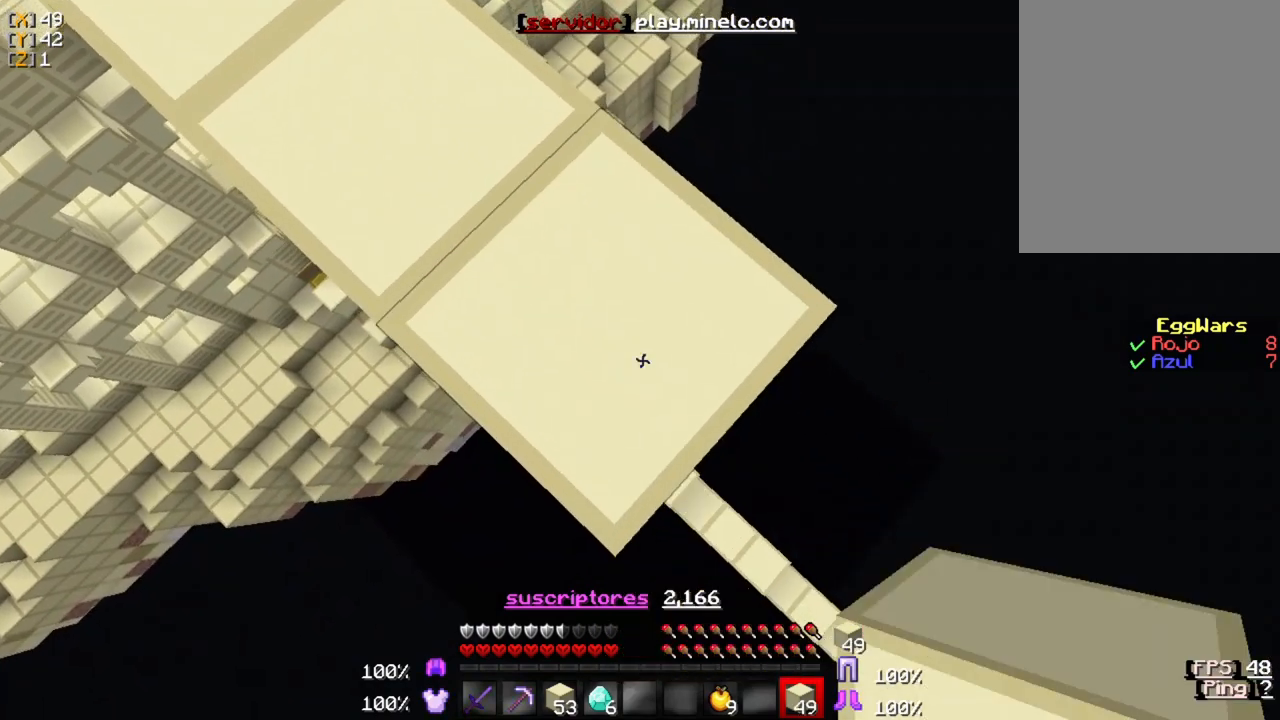
{"keys": ["d", "s"], "mouse": ["right"], "events": []}
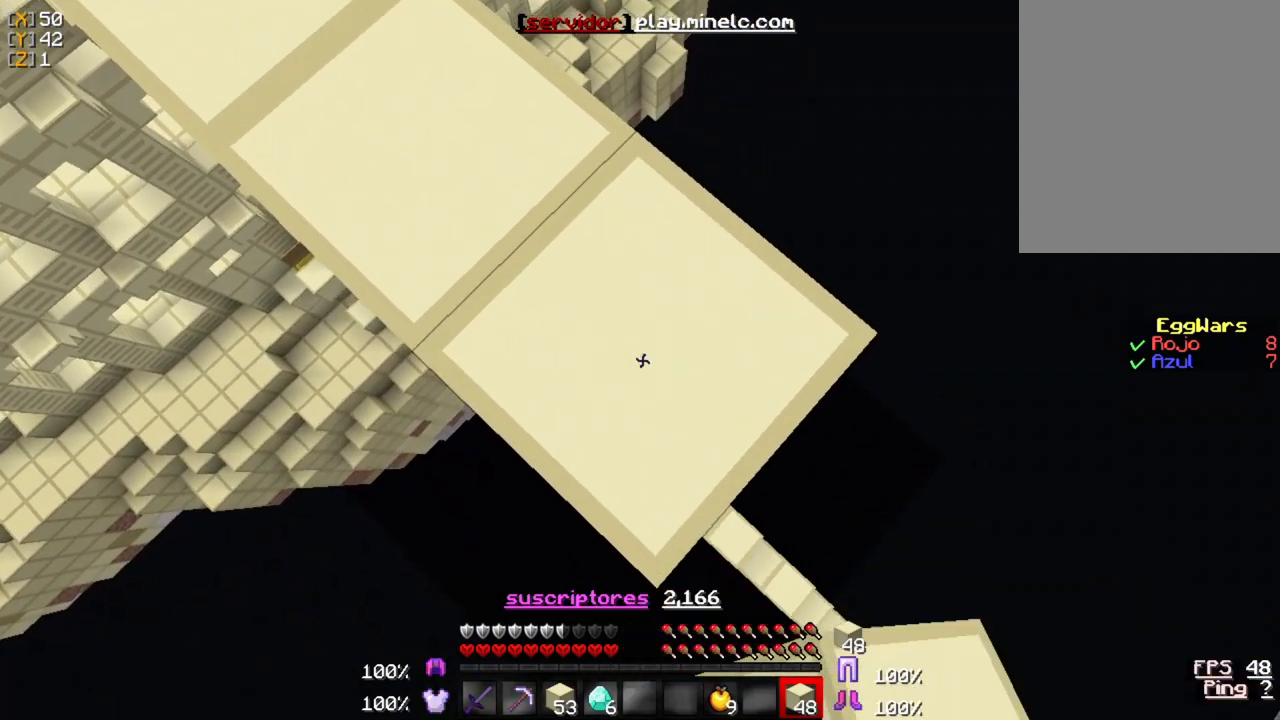
{"keys": ["d", "s"], "mouse": ["right"], "events": []}
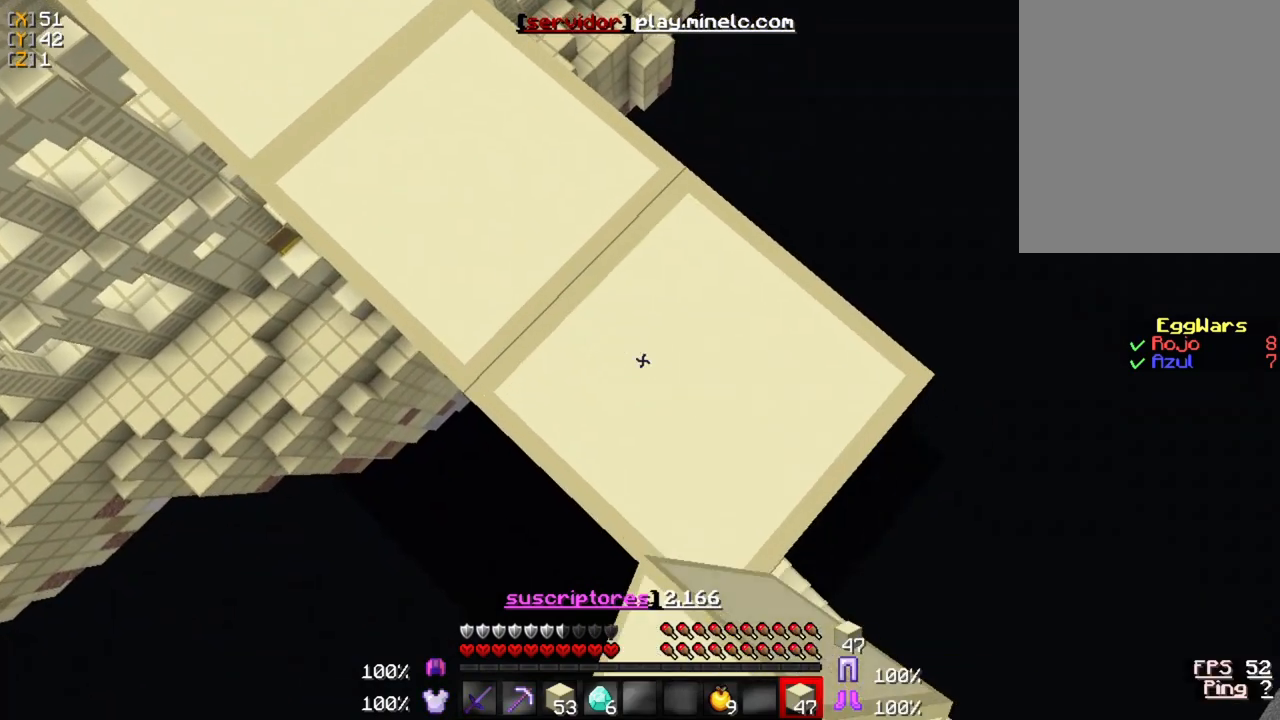
{"keys": ["d", "s"], "mouse": [], "events": [[467, "mouse_right", "up"]]}